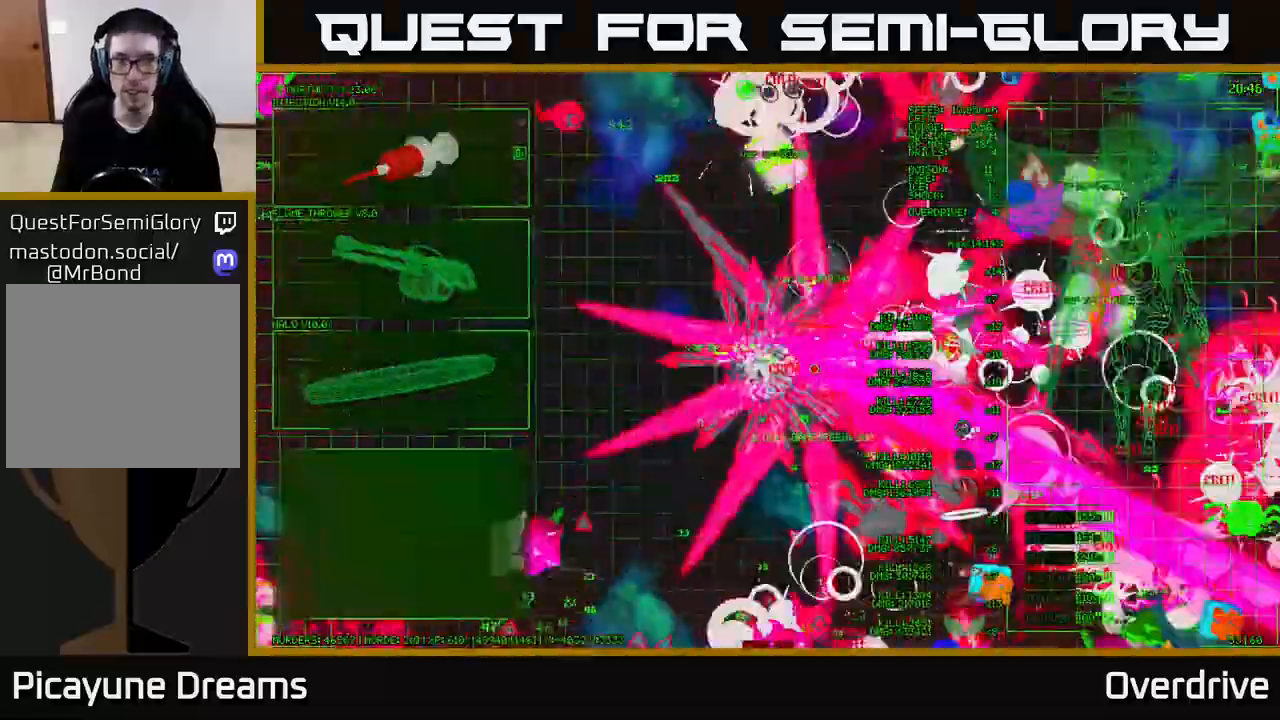
Gameplay with a controller (Xbox layout); each line is a JSON object with the inputs held at the frame after it. "events" lists button and stick changes between this image and that frame as [ms after this image, input, new state], when the widget could be followed in between.
{"buttons": [], "left_stick": "down-right", "right_stick": "down-right", "events": [[150, "right_stick", "down-right"], [350, "left_stick", "down"], [350, "right_stick", "right"], [450, "left_stick", "down-right"], [500, "right_stick", "down-right"]]}
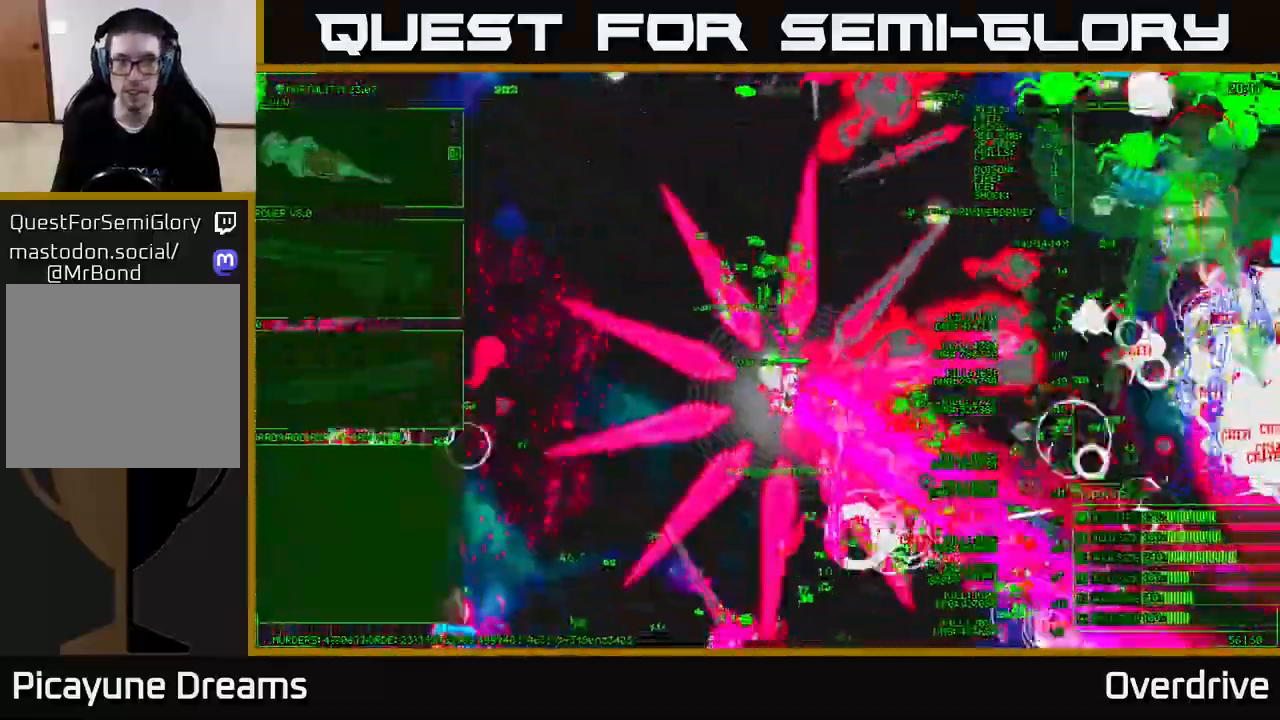
{"buttons": [], "left_stick": "down-right", "right_stick": "right", "events": [[33, "left_stick", "right"], [133, "right_stick", "right"], [167, "left_stick", "up-right"], [367, "left_stick", "down-right"], [367, "right_stick", "up-right"], [483, "right_stick", "right"]]}
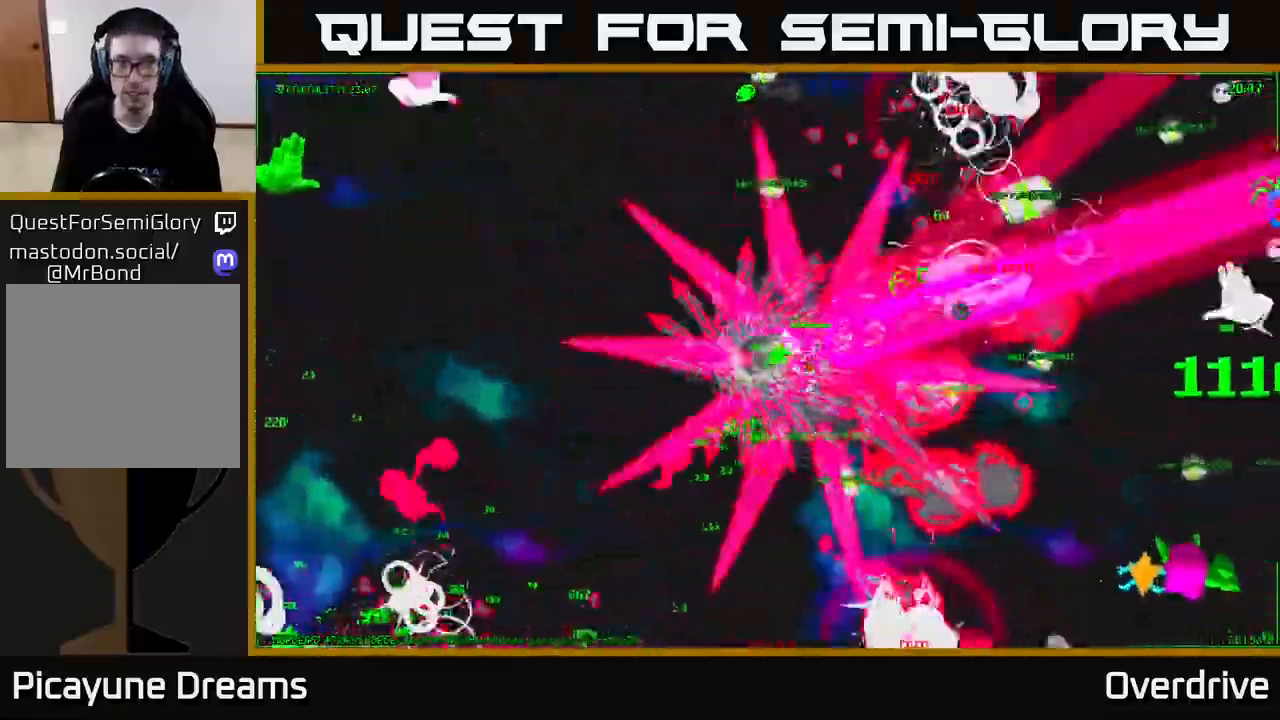
{"buttons": [], "left_stick": "right", "right_stick": "up-right", "events": [[33, "left_stick", "right"], [183, "right_stick", "down"], [217, "left_stick", "down-right"], [350, "right_stick", "right"], [450, "left_stick", "right"], [500, "right_stick", "up-right"]]}
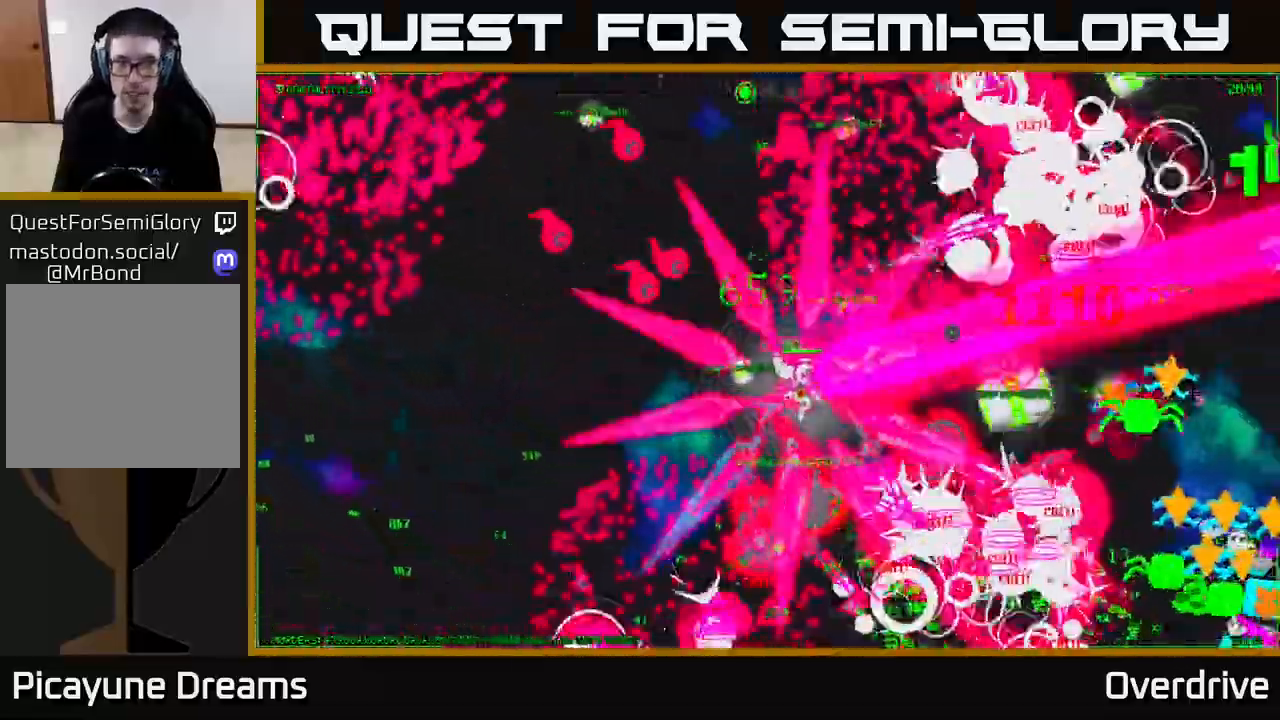
{"buttons": [], "left_stick": "right", "right_stick": "down-right", "events": [[117, "right_stick", "right"], [383, "right_stick", "down-right"]]}
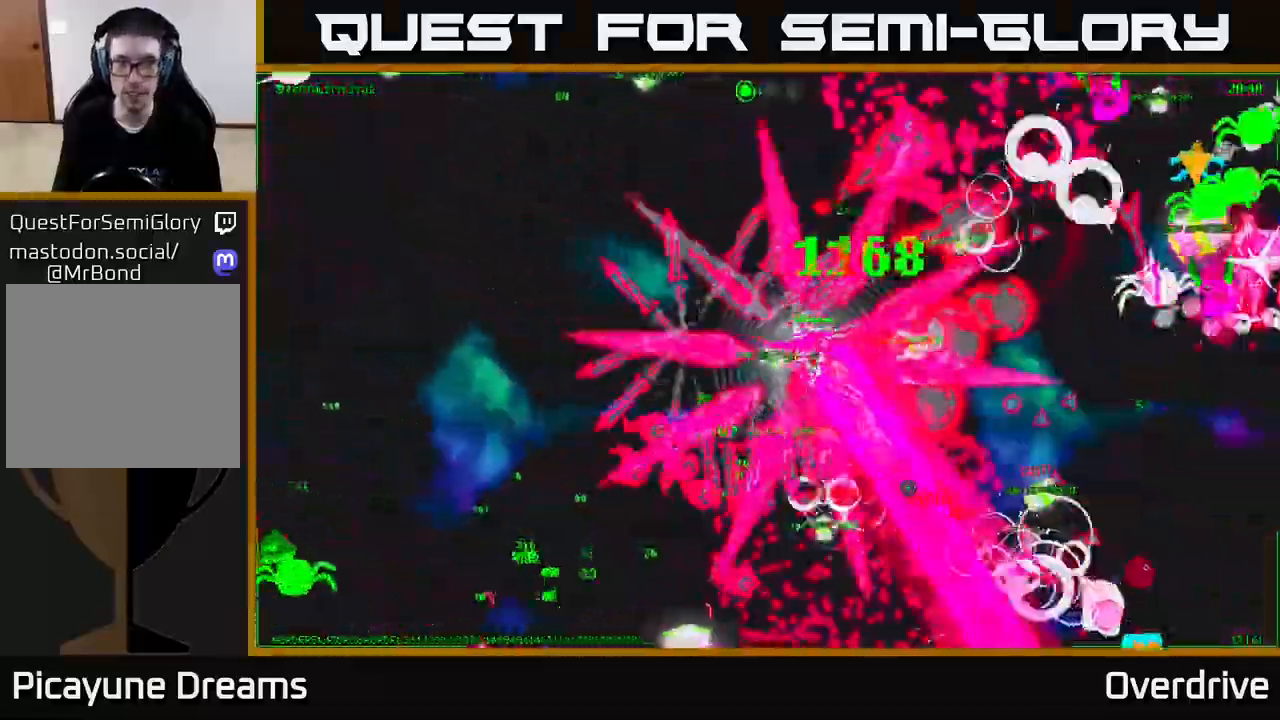
{"buttons": [], "left_stick": "right", "right_stick": "right", "events": [[17, "left_stick", "down-right"], [50, "right_stick", "right"], [333, "left_stick", "right"]]}
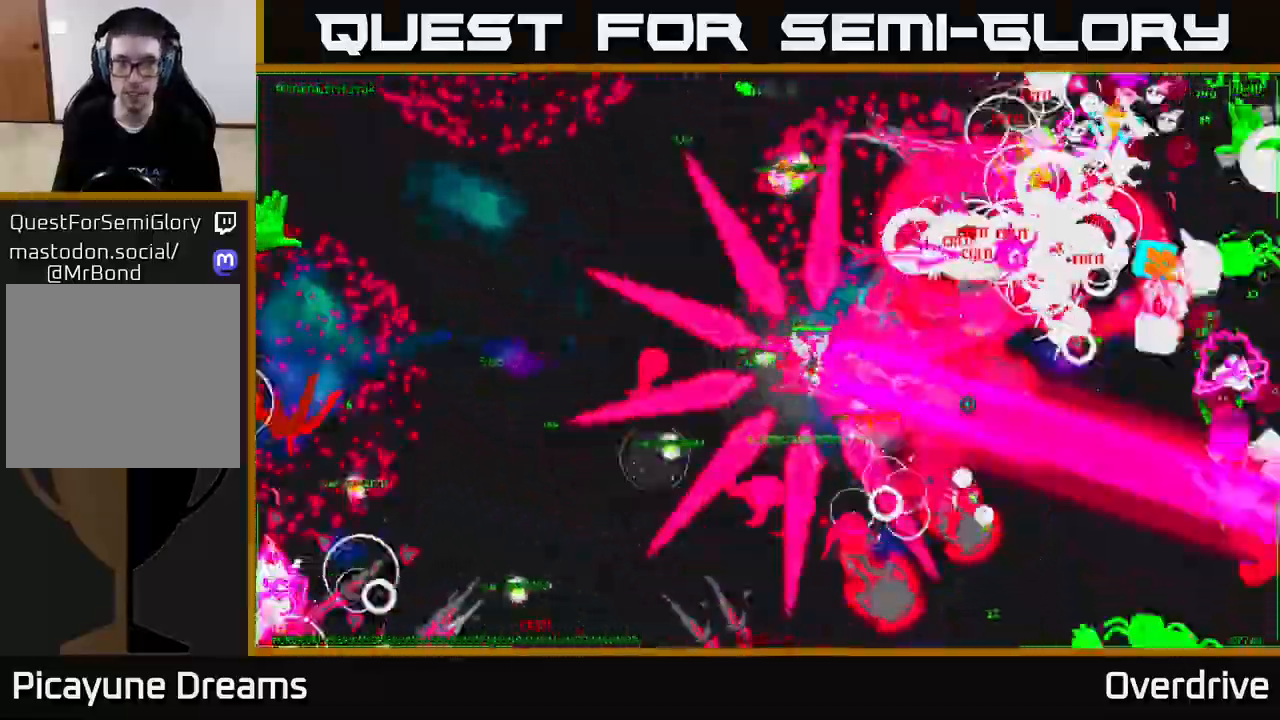
{"buttons": [], "left_stick": "left", "right_stick": "left", "events": [[200, "left_stick", "down"], [250, "left_stick", "down-left"], [300, "right_stick", "up"], [350, "right_stick", "up-left"], [417, "left_stick", "left"], [450, "right_stick", "left"]]}
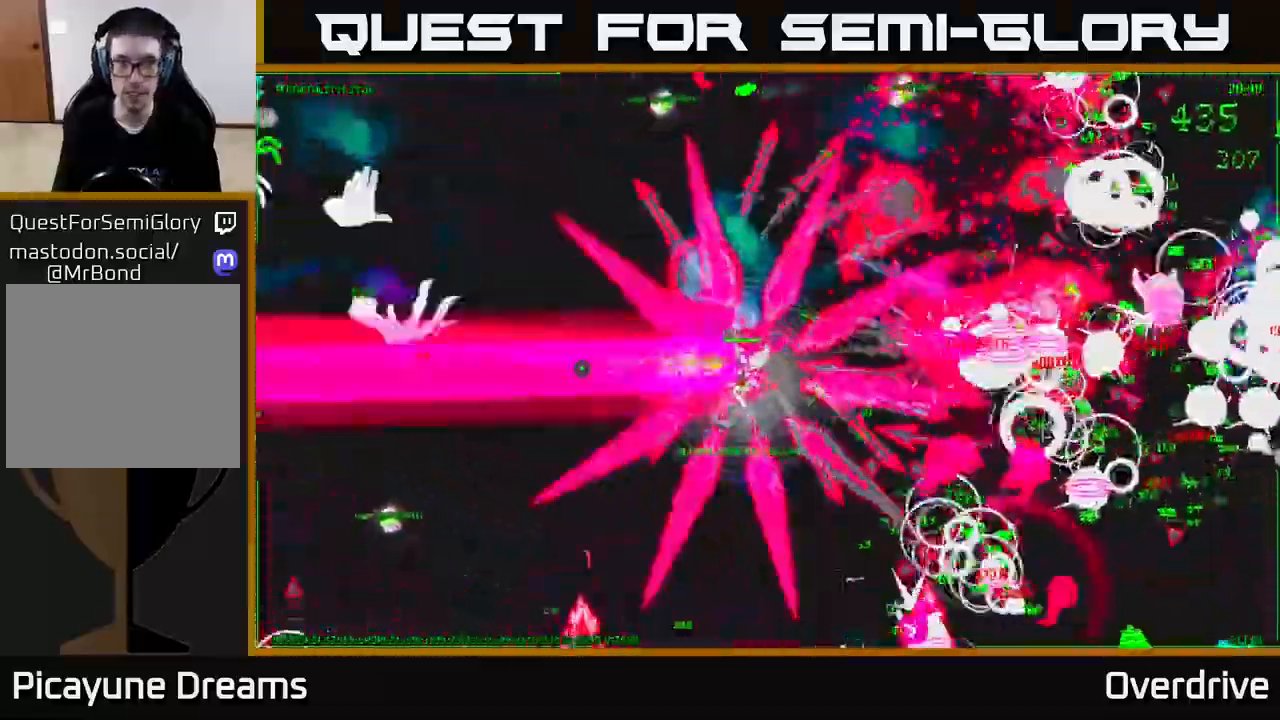
{"buttons": [], "left_stick": "left", "right_stick": "left", "events": [[17, "right_stick", "down-left"], [83, "right_stick", "down-right"], [250, "right_stick", "left"], [267, "left_stick", "down-left"], [500, "left_stick", "left"]]}
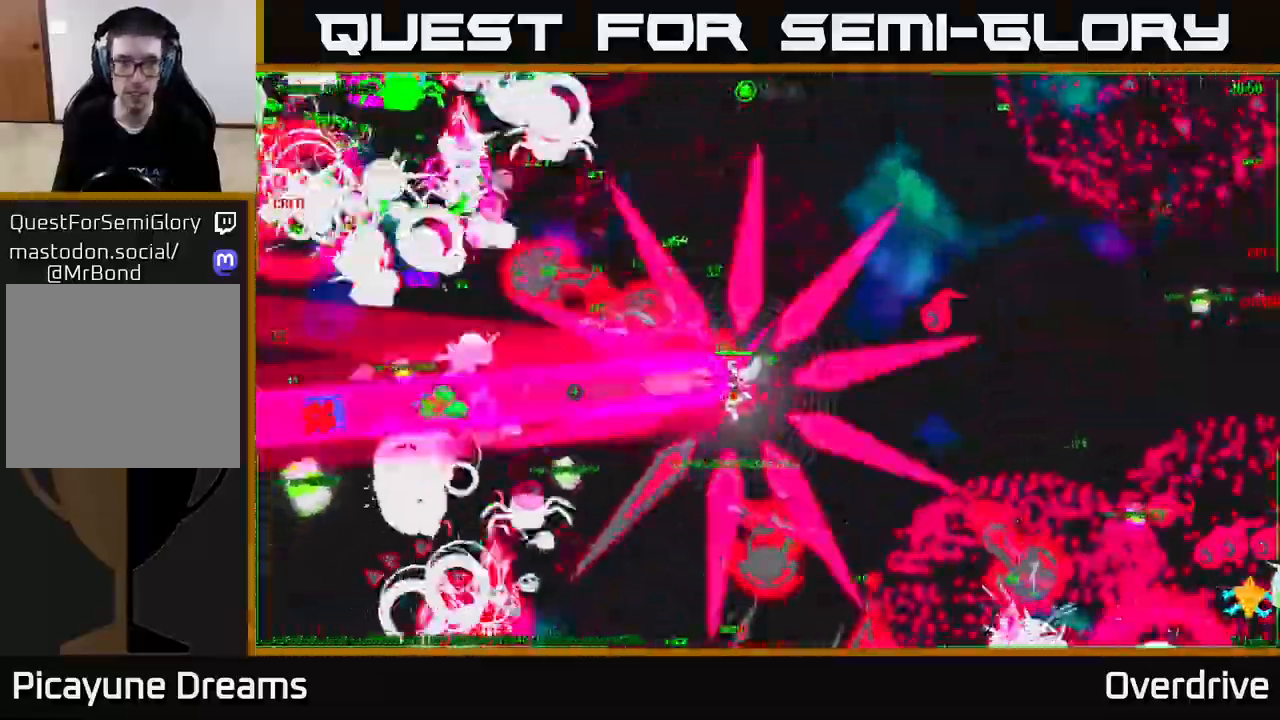
{"buttons": [], "left_stick": "up", "right_stick": "left", "events": [[17, "right_stick", "down-left"], [133, "right_stick", "up-left"], [167, "left_stick", "down"], [233, "right_stick", "down-left"], [317, "left_stick", "right"], [383, "right_stick", "up-left"], [450, "left_stick", "up"], [450, "right_stick", "left"]]}
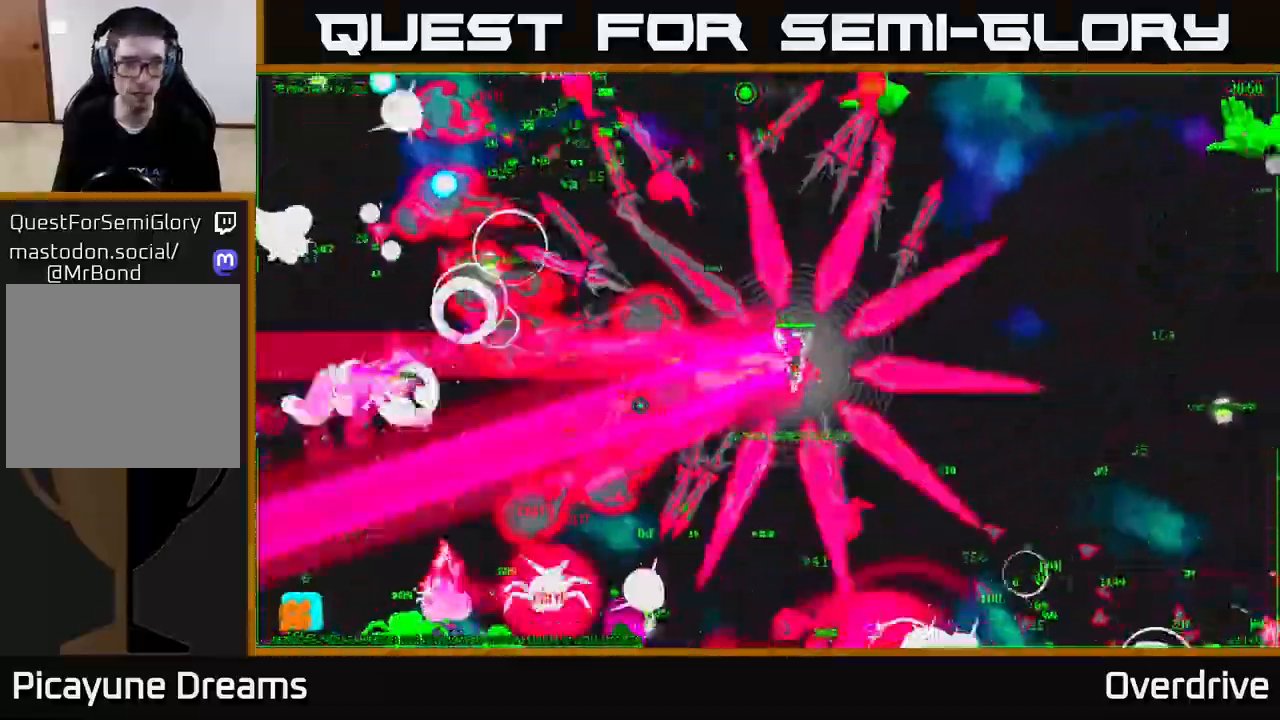
{"buttons": [], "left_stick": "left", "right_stick": "down-left", "events": [[17, "left_stick", "up-left"], [200, "left_stick", "down-left"], [267, "left_stick", "center"], [433, "left_stick", "left"], [483, "right_stick", "down-left"]]}
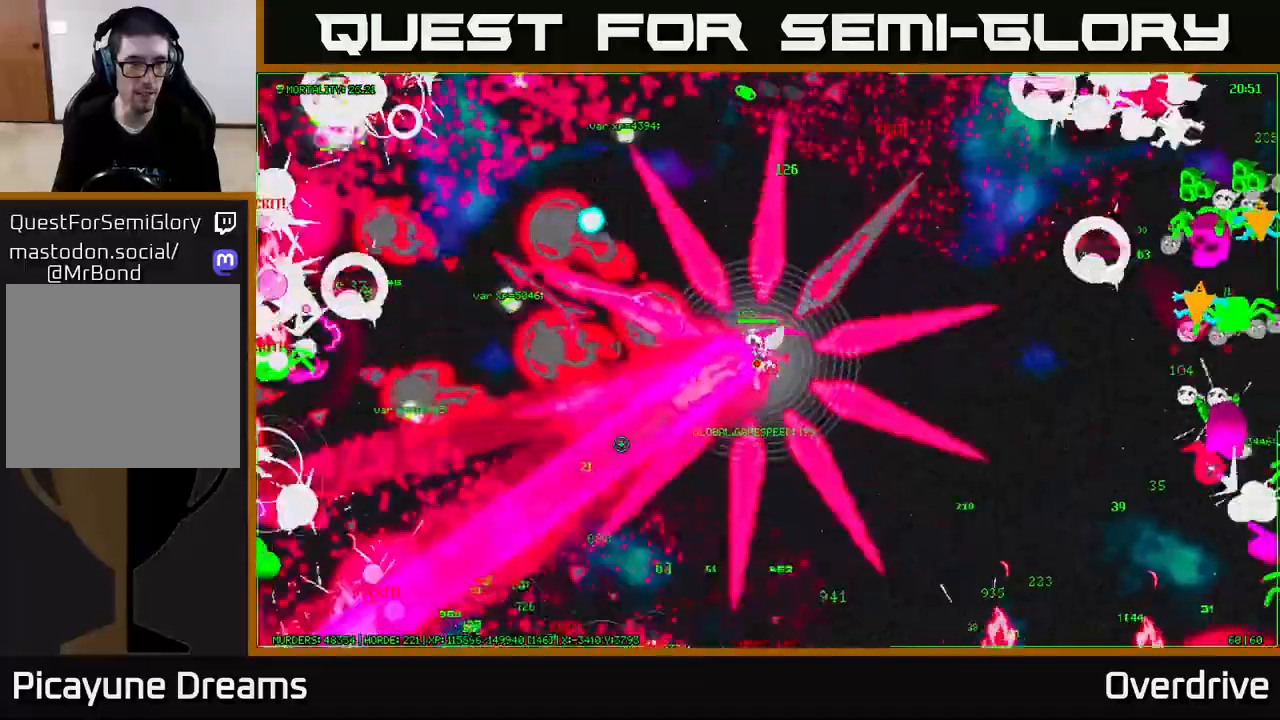
{"buttons": [], "left_stick": "left", "right_stick": "up-left", "events": [[133, "right_stick", "up-left"], [300, "right_stick", "down-left"], [417, "right_stick", "up-left"]]}
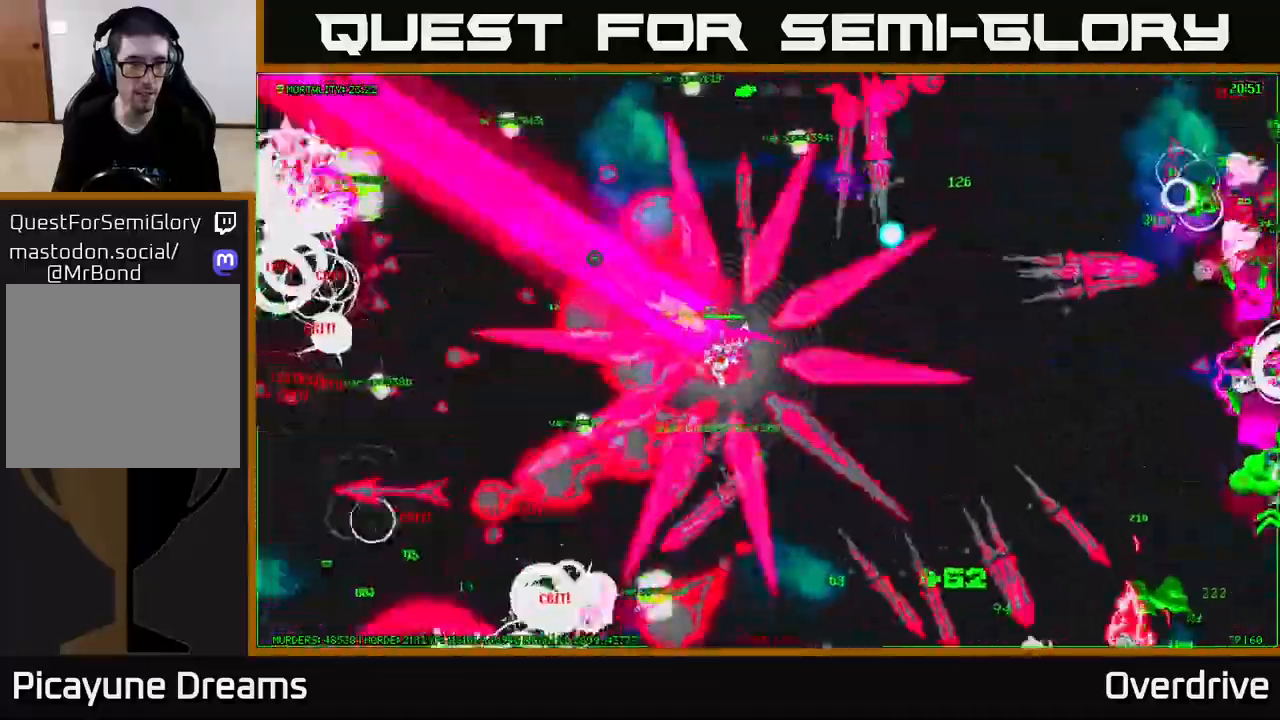
{"buttons": [], "left_stick": "left", "right_stick": "left", "events": [[67, "right_stick", "down-left"], [217, "right_stick", "up-left"], [317, "right_stick", "left"]]}
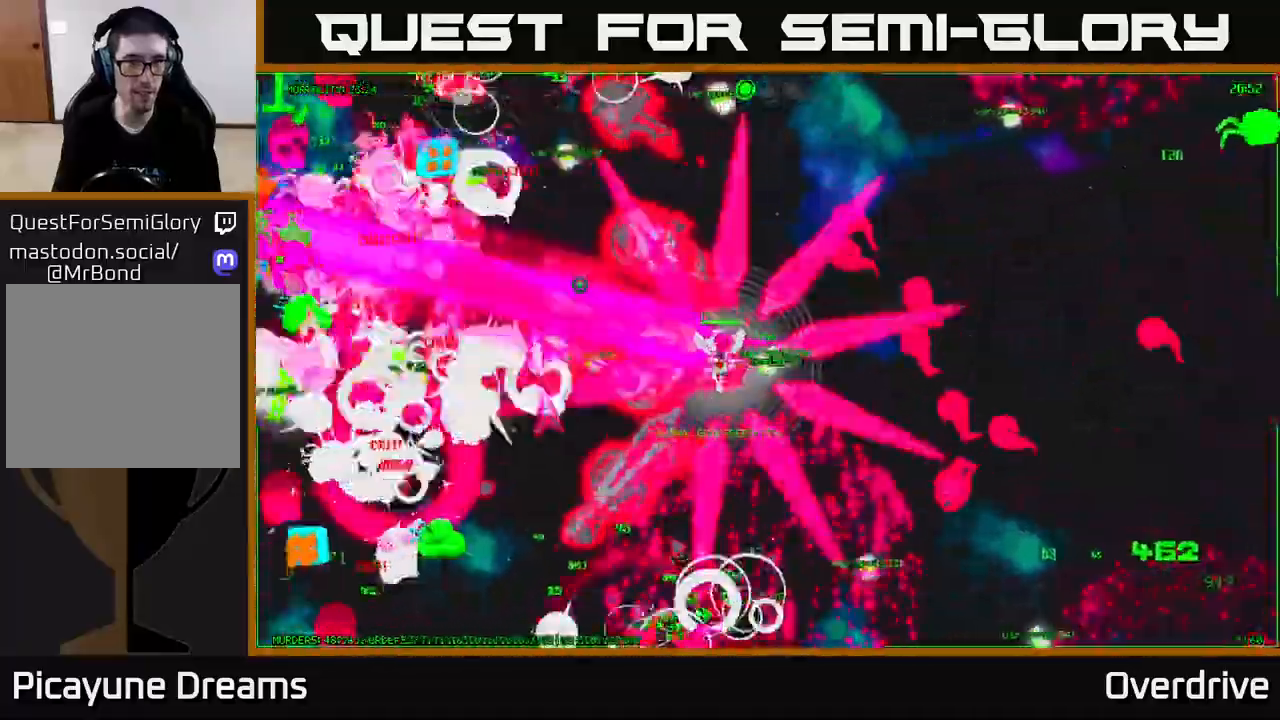
{"buttons": [], "left_stick": "left", "right_stick": "up-left", "events": [[83, "right_stick", "down-left"], [200, "left_stick", "down-left"], [250, "right_stick", "up-left"], [317, "right_stick", "left"], [467, "left_stick", "left"], [467, "right_stick", "up-left"]]}
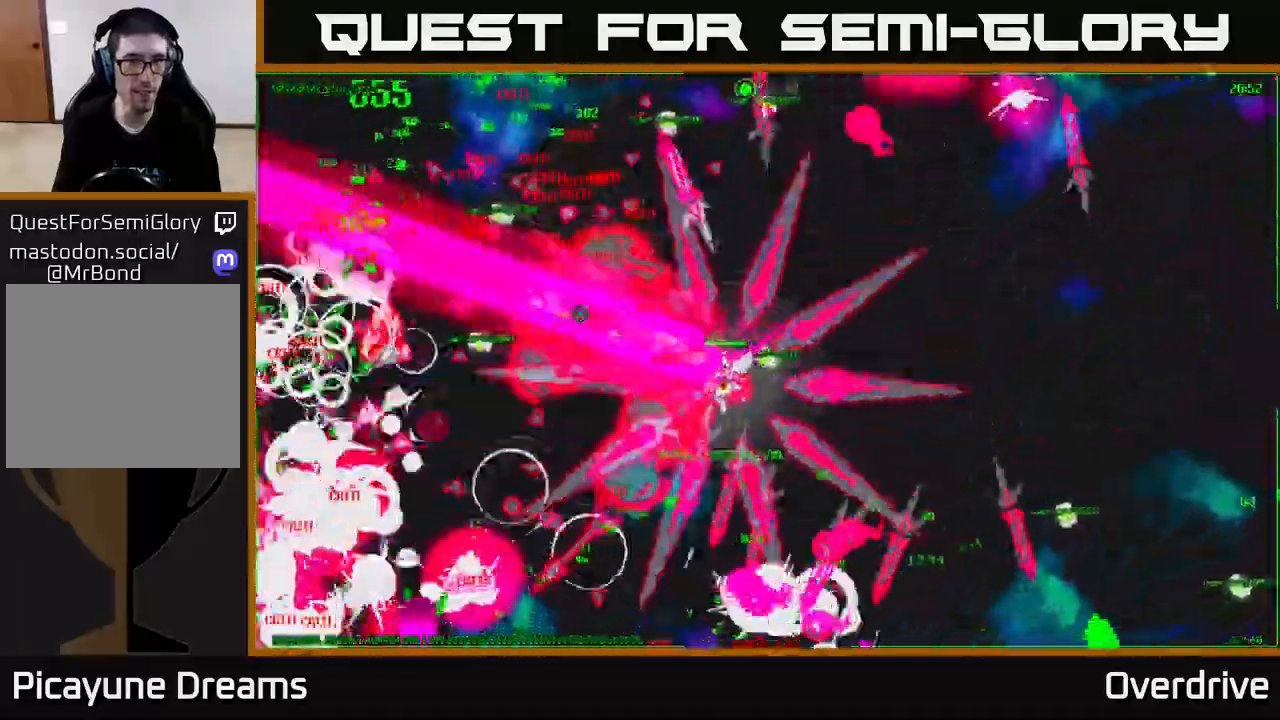
{"buttons": [], "left_stick": "left", "right_stick": "up", "events": [[100, "left_stick", "up-left"], [233, "right_stick", "up"], [417, "left_stick", "left"]]}
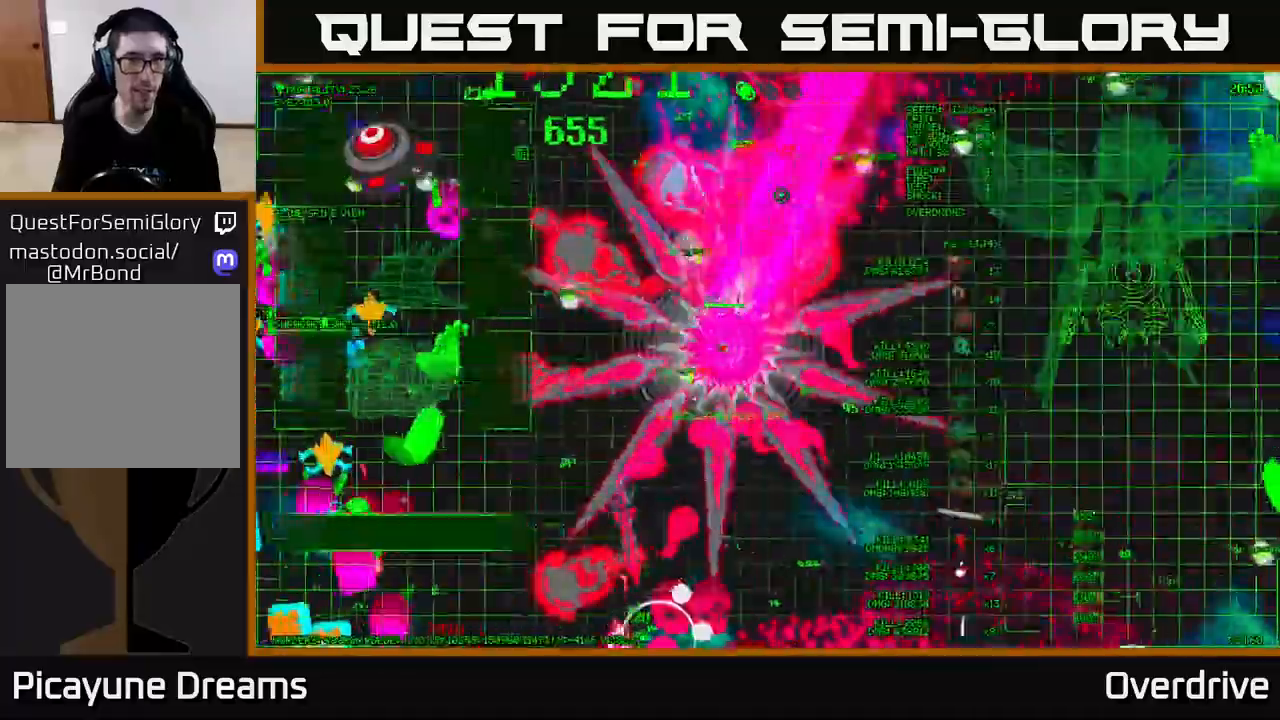
{"buttons": [], "left_stick": "up", "right_stick": "up-left", "events": [[50, "right_stick", "up-left"], [167, "right_stick", "left"], [300, "left_stick", "up-left"], [300, "right_stick", "down-left"], [500, "left_stick", "up"], [500, "right_stick", "up-left"]]}
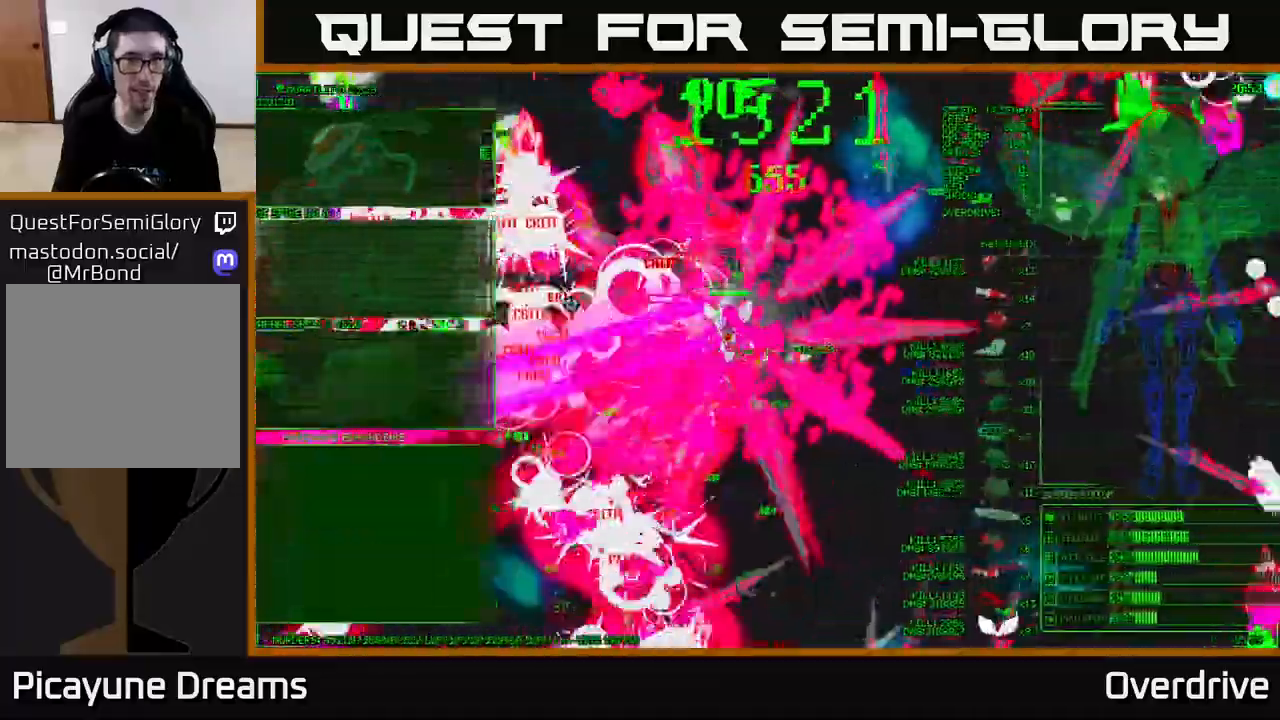
{"buttons": [], "left_stick": "up-left", "right_stick": "left", "events": [[150, "left_stick", "up-left"], [350, "right_stick", "left"]]}
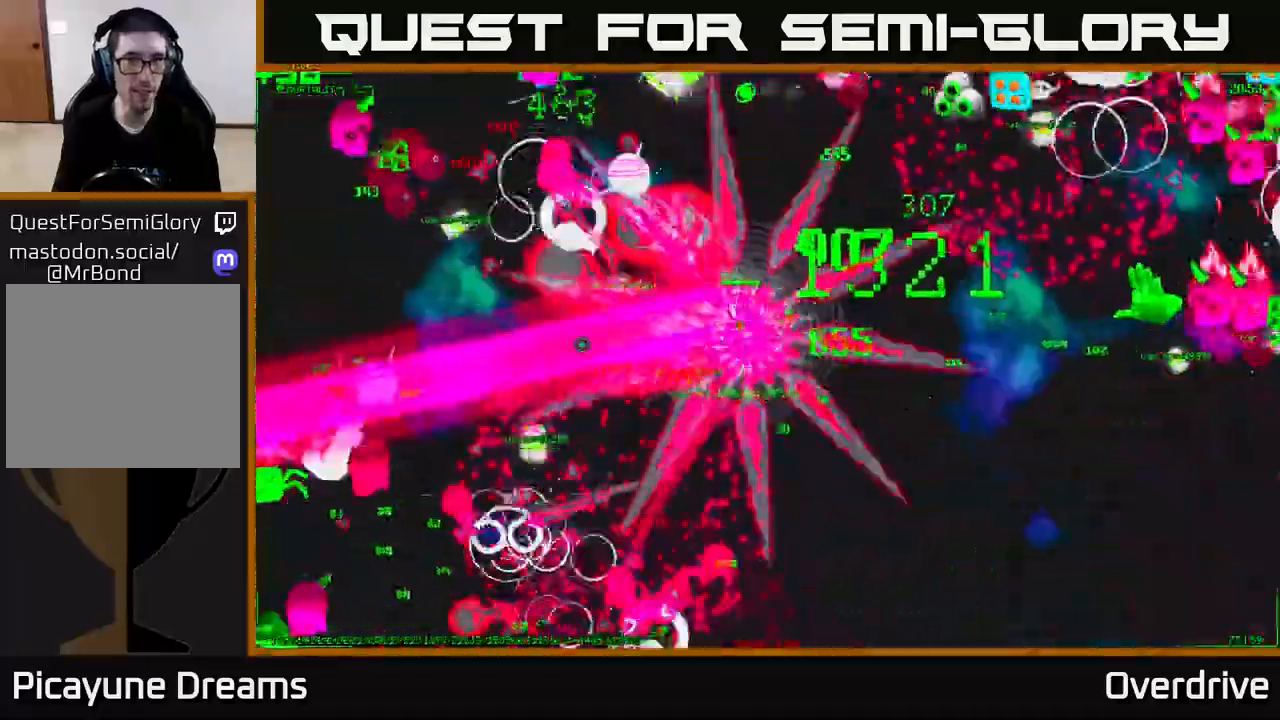
{"buttons": [], "left_stick": "up-right", "right_stick": "right", "events": [[100, "right_stick", "up-left"], [333, "right_stick", "up-right"], [383, "left_stick", "up"], [450, "right_stick", "right"], [483, "left_stick", "up-right"]]}
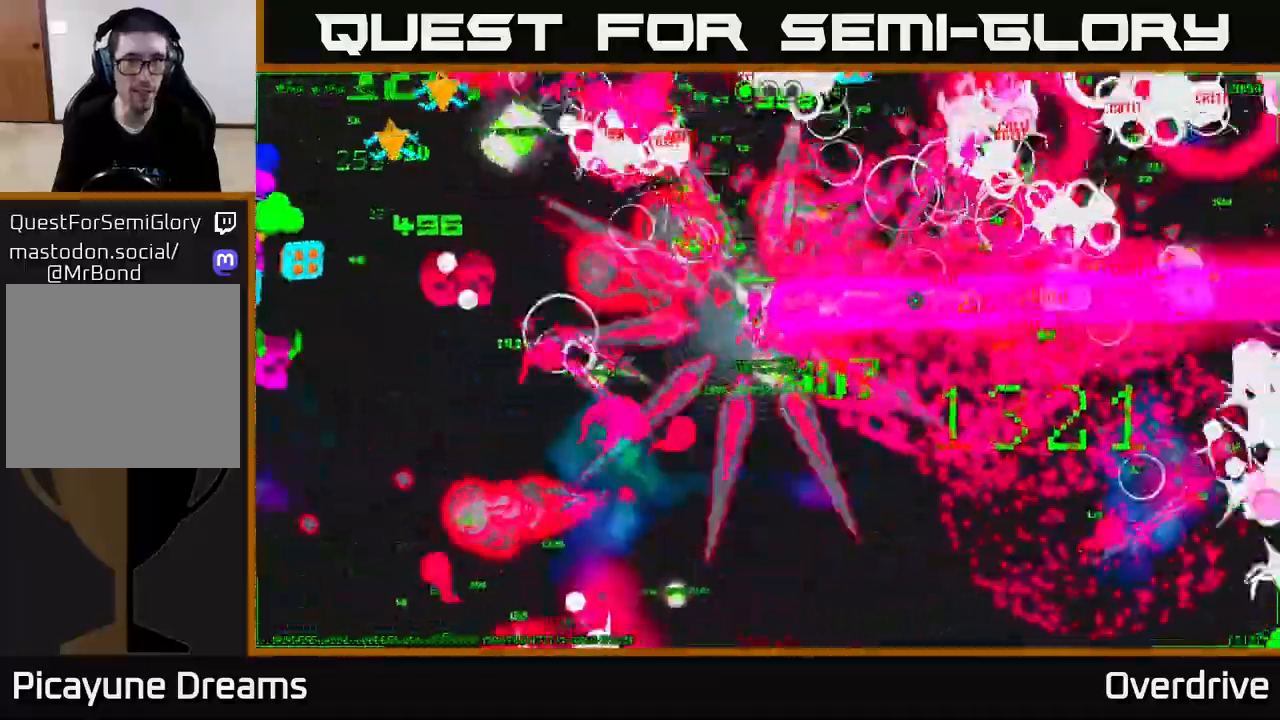
{"buttons": [], "left_stick": "right", "right_stick": "down-right", "events": [[183, "right_stick", "up-right"], [383, "left_stick", "right"], [400, "right_stick", "down-right"]]}
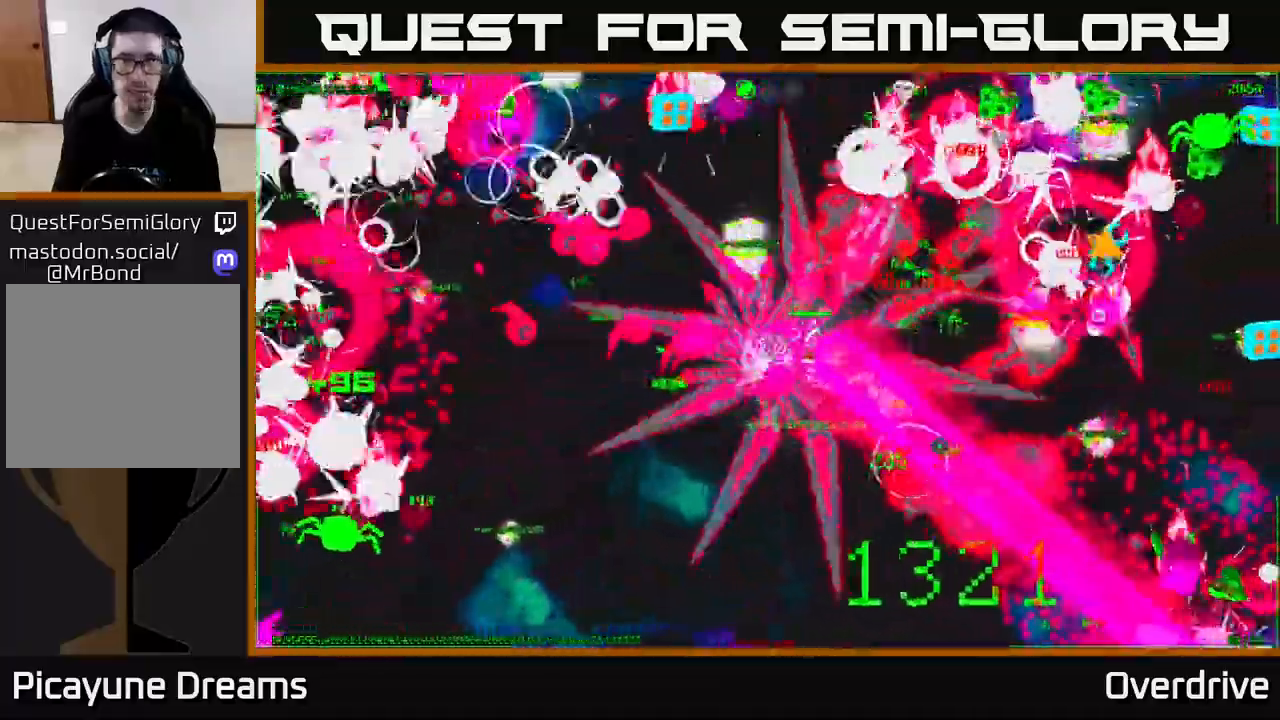
{"buttons": [], "left_stick": "right", "right_stick": "right", "events": [[33, "right_stick", "up-right"], [167, "right_stick", "right"], [300, "right_stick", "up-right"], [350, "left_stick", "up-right"], [433, "right_stick", "right"], [467, "left_stick", "right"]]}
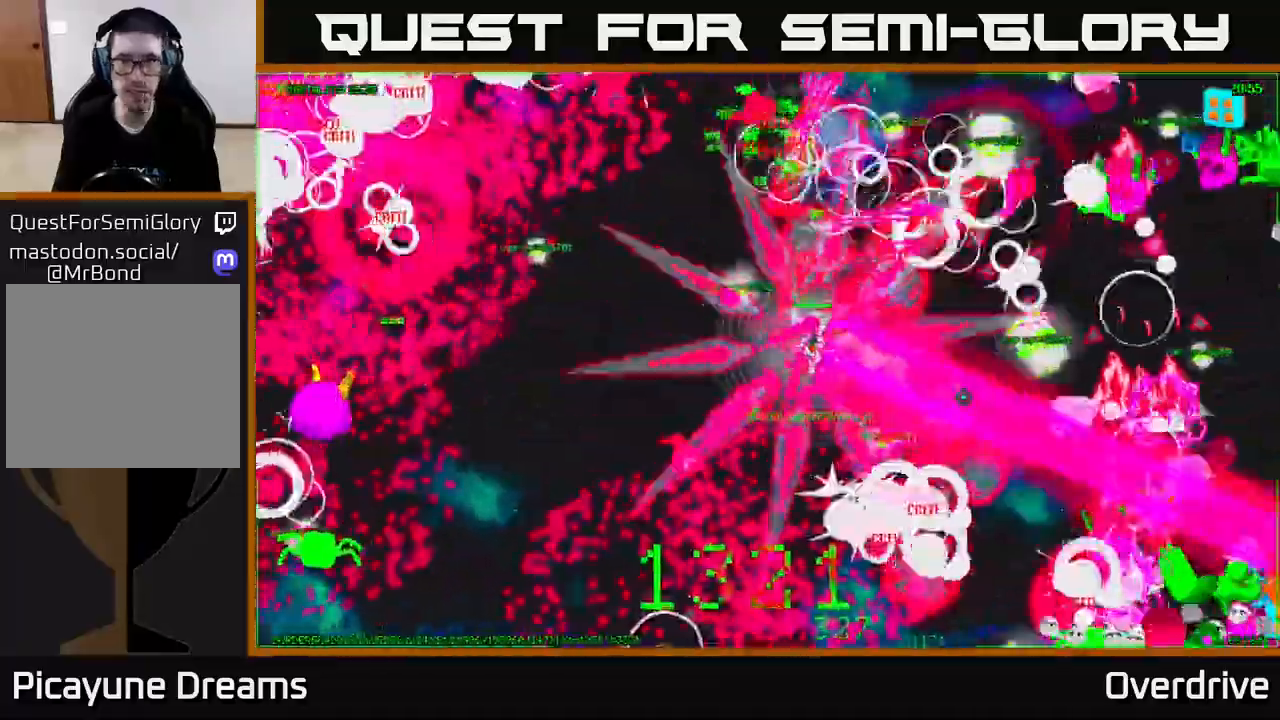
{"buttons": [], "left_stick": "down-left", "right_stick": "down-right", "events": [[17, "right_stick", "down-right"], [50, "left_stick", "down-right"], [200, "left_stick", "down-left"], [250, "right_stick", "down-left"], [417, "right_stick", "down-right"]]}
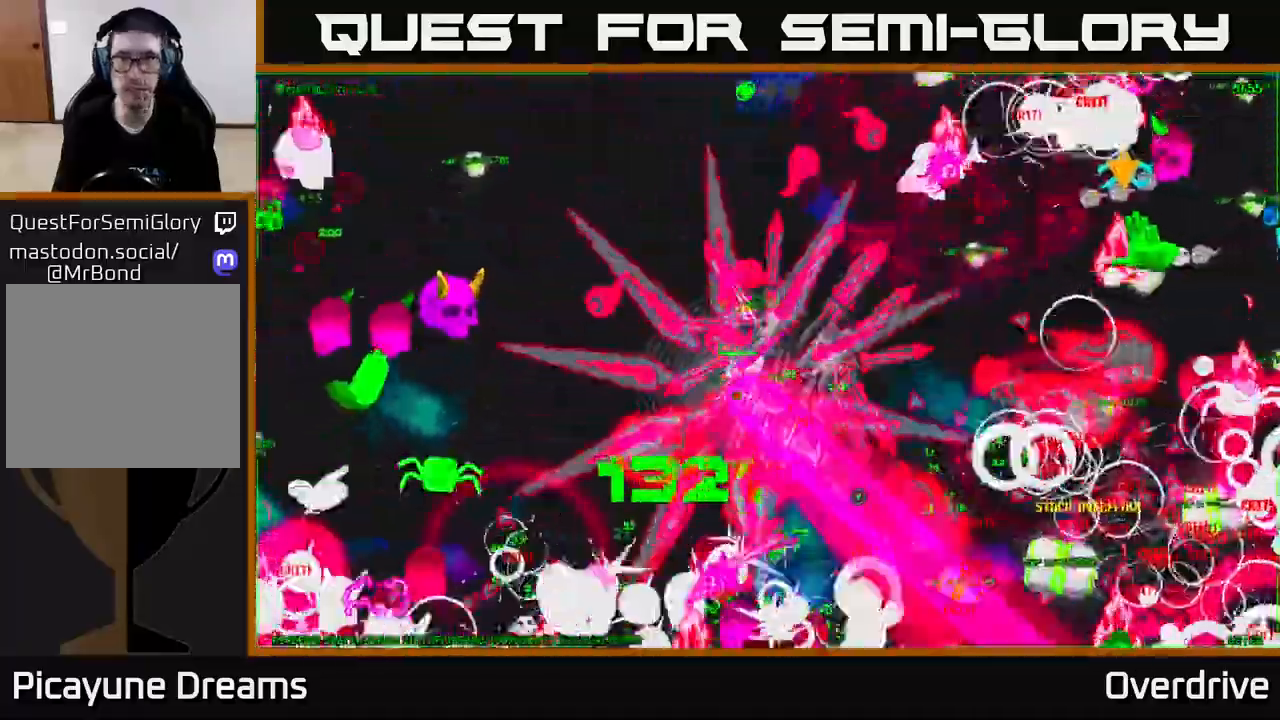
{"buttons": [], "left_stick": "right", "right_stick": "right", "events": [[67, "right_stick", "up-right"], [83, "left_stick", "down-right"], [233, "right_stick", "down-right"], [417, "left_stick", "right"], [433, "right_stick", "right"]]}
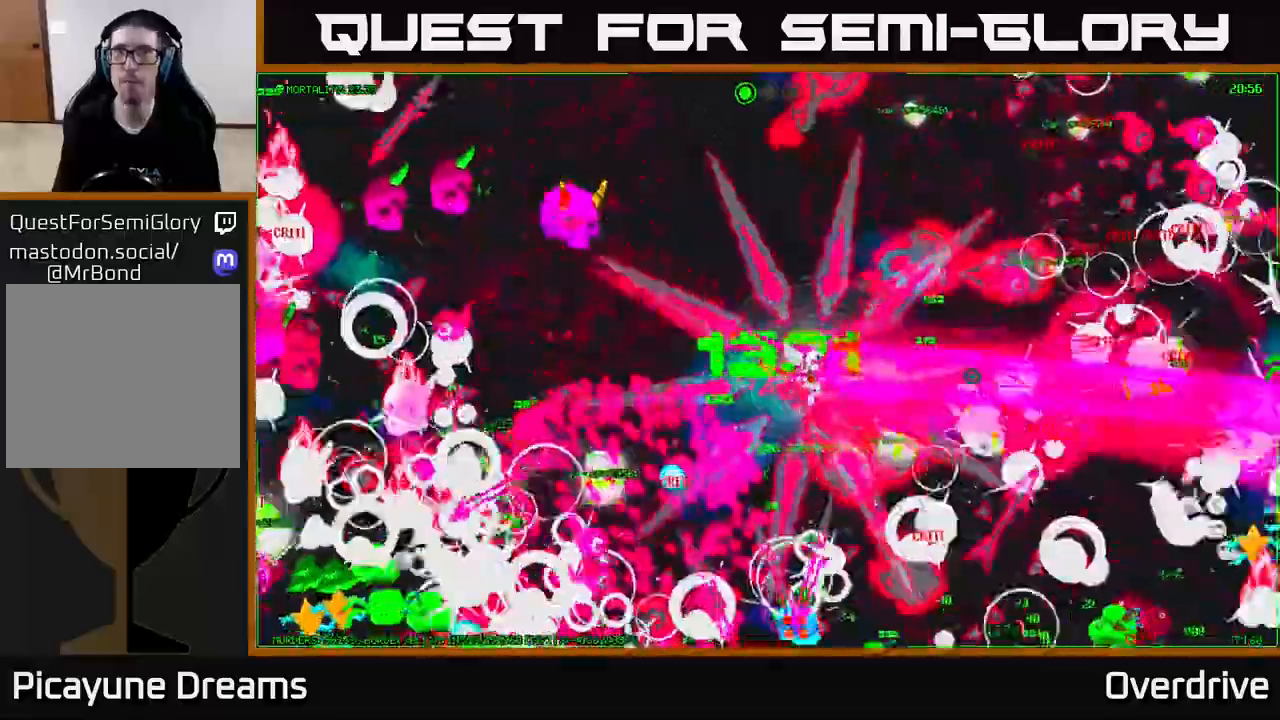
{"buttons": [], "left_stick": "right", "right_stick": "down-right", "events": [[17, "right_stick", "up-right"], [33, "left_stick", "up-right"], [200, "right_stick", "down-right"], [283, "left_stick", "right"], [333, "right_stick", "up-right"], [483, "right_stick", "down-right"]]}
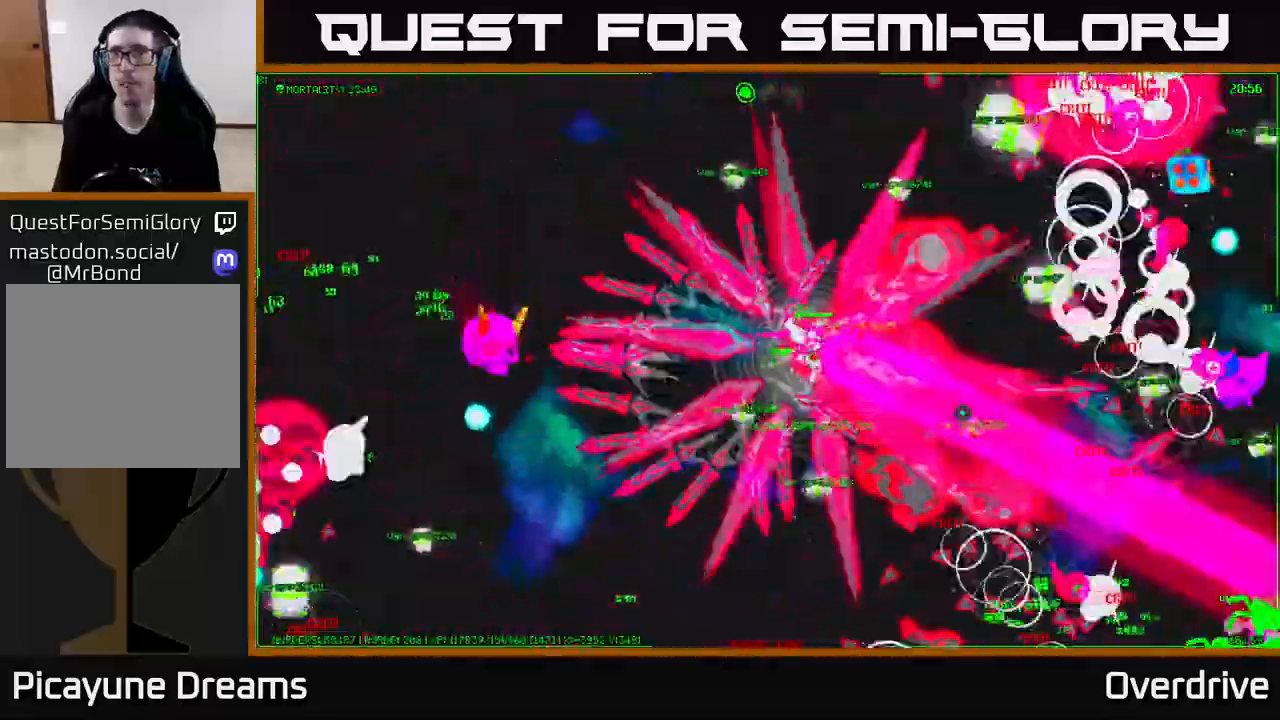
{"buttons": [], "left_stick": "up-right", "right_stick": "up-right", "events": [[67, "right_stick", "up-right"], [83, "left_stick", "down-right"], [217, "right_stick", "right"], [283, "left_stick", "up-right"], [450, "right_stick", "up-right"]]}
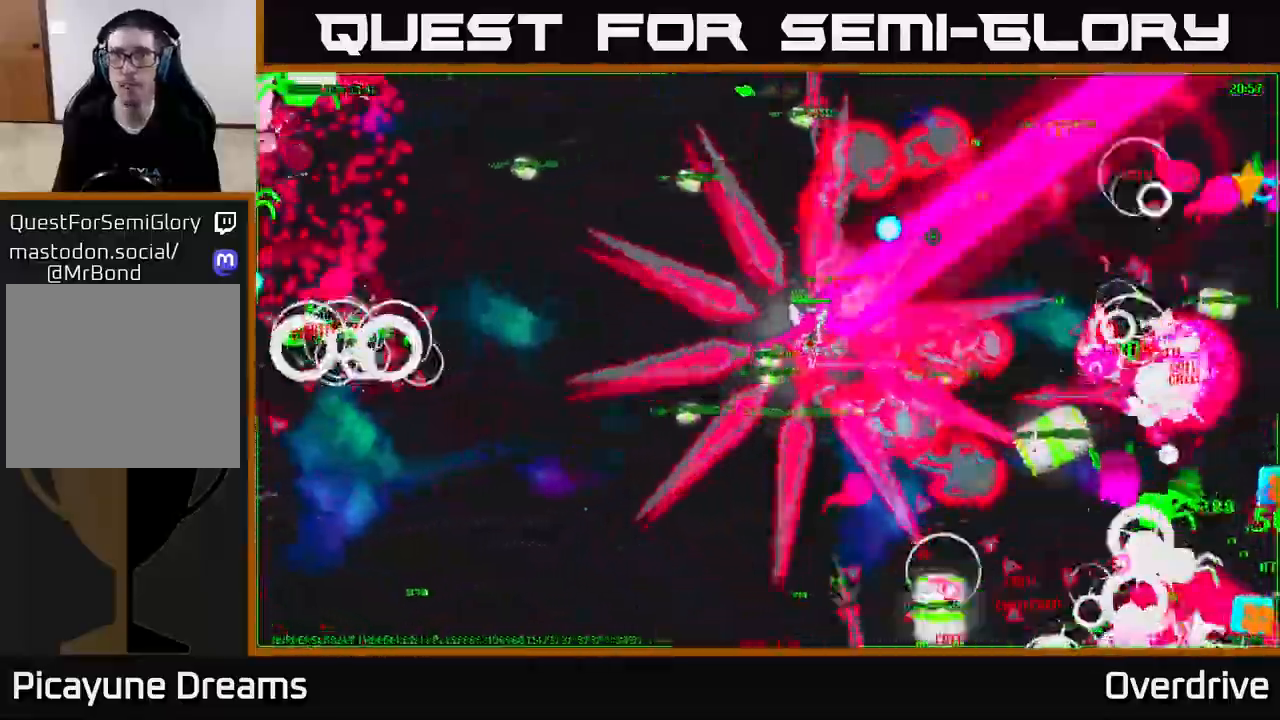
{"buttons": [], "left_stick": "up", "right_stick": "left", "events": [[50, "left_stick", "up"], [133, "right_stick", "up-left"], [267, "right_stick", "left"]]}
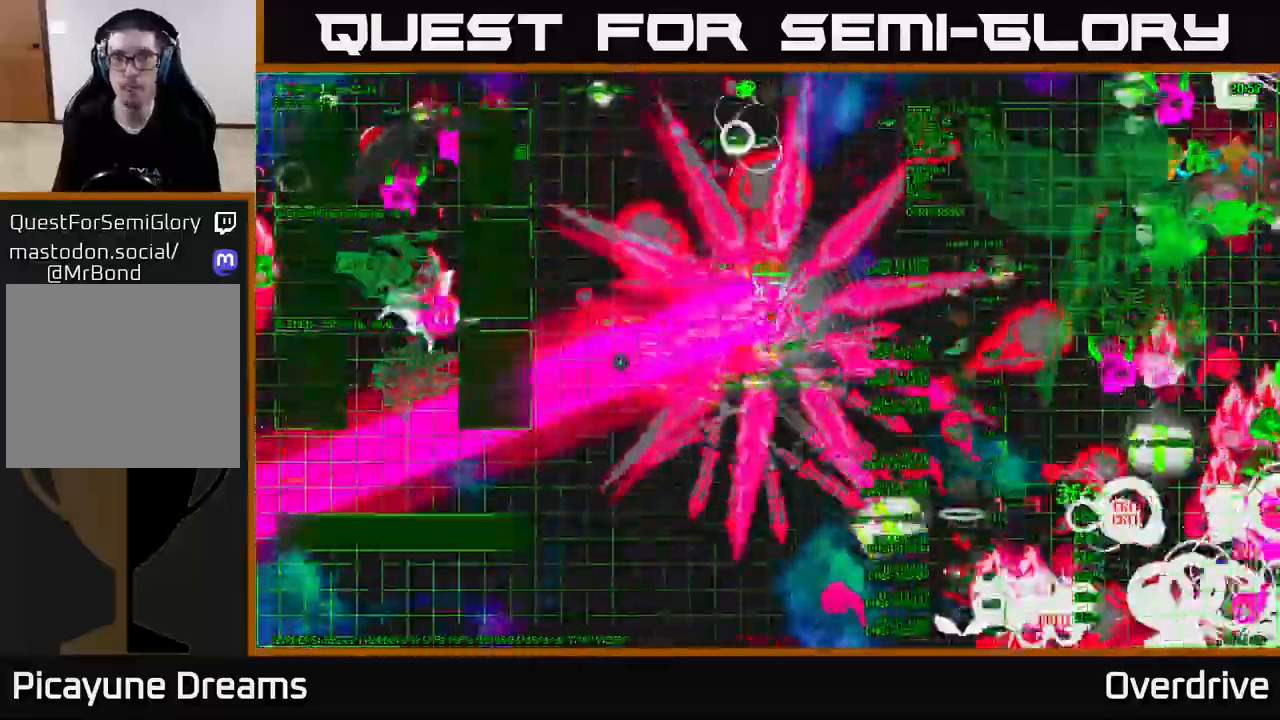
{"buttons": [], "left_stick": "left", "right_stick": "up-left", "events": [[100, "left_stick", "up-left"], [217, "left_stick", "left"], [383, "right_stick", "up-left"]]}
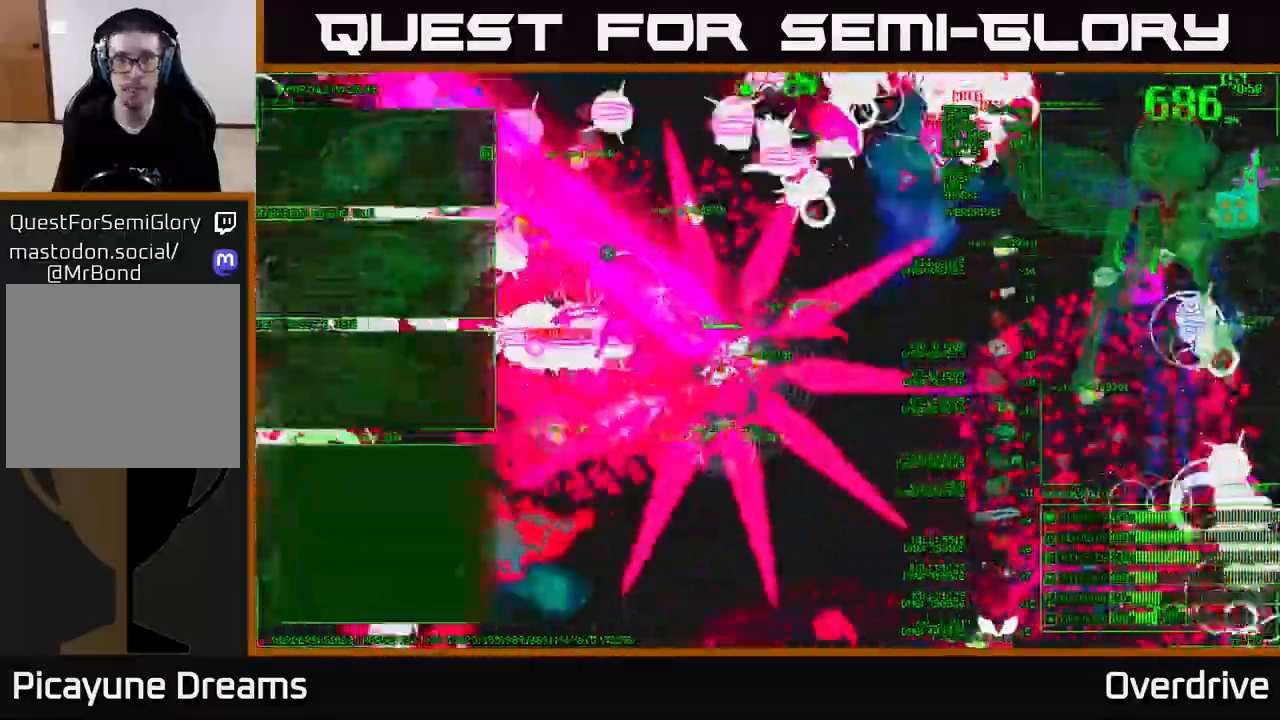
{"buttons": [], "left_stick": "up-left", "right_stick": "left", "events": [[67, "right_stick", "down-left"], [233, "right_stick", "up-left"], [400, "right_stick", "left"], [433, "left_stick", "up-left"]]}
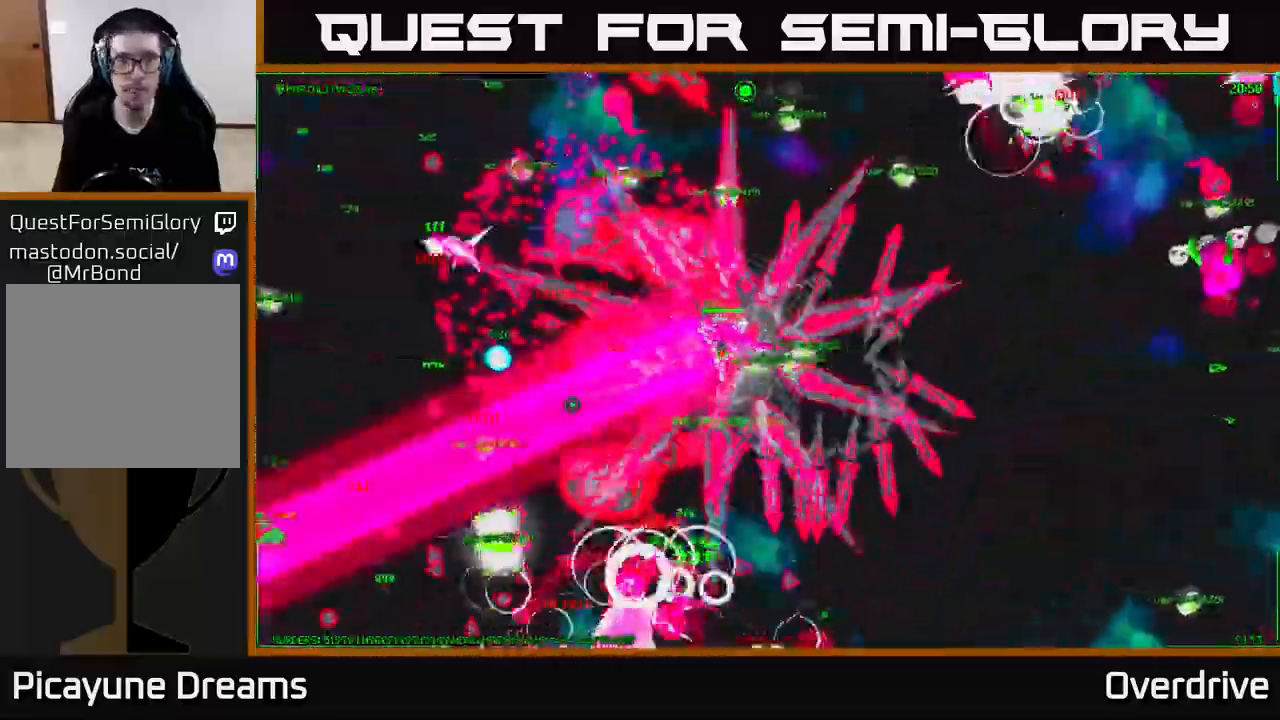
{"buttons": [], "left_stick": "up-right", "right_stick": "right", "events": [[100, "right_stick", "up-left"], [217, "left_stick", "up"], [283, "right_stick", "up-right"], [367, "left_stick", "up-right"], [500, "right_stick", "right"]]}
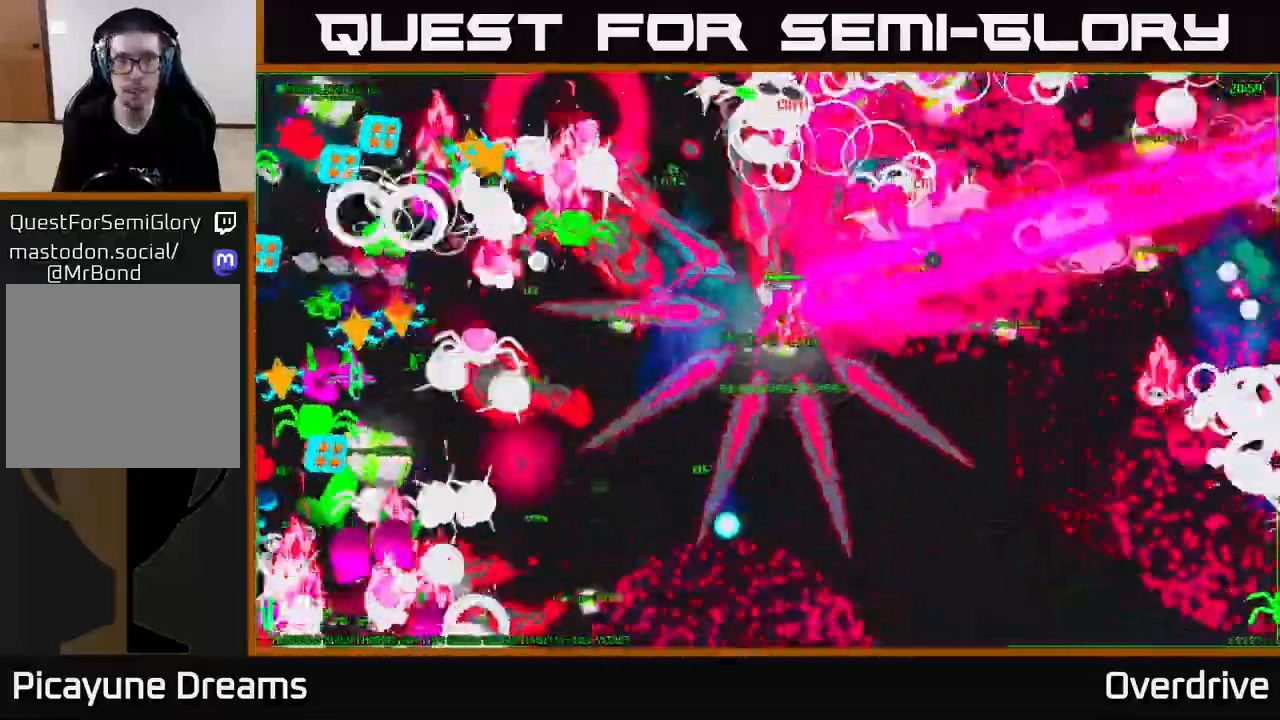
{"buttons": [], "left_stick": "right", "right_stick": "down-right", "events": [[183, "left_stick", "right"], [350, "right_stick", "down-right"]]}
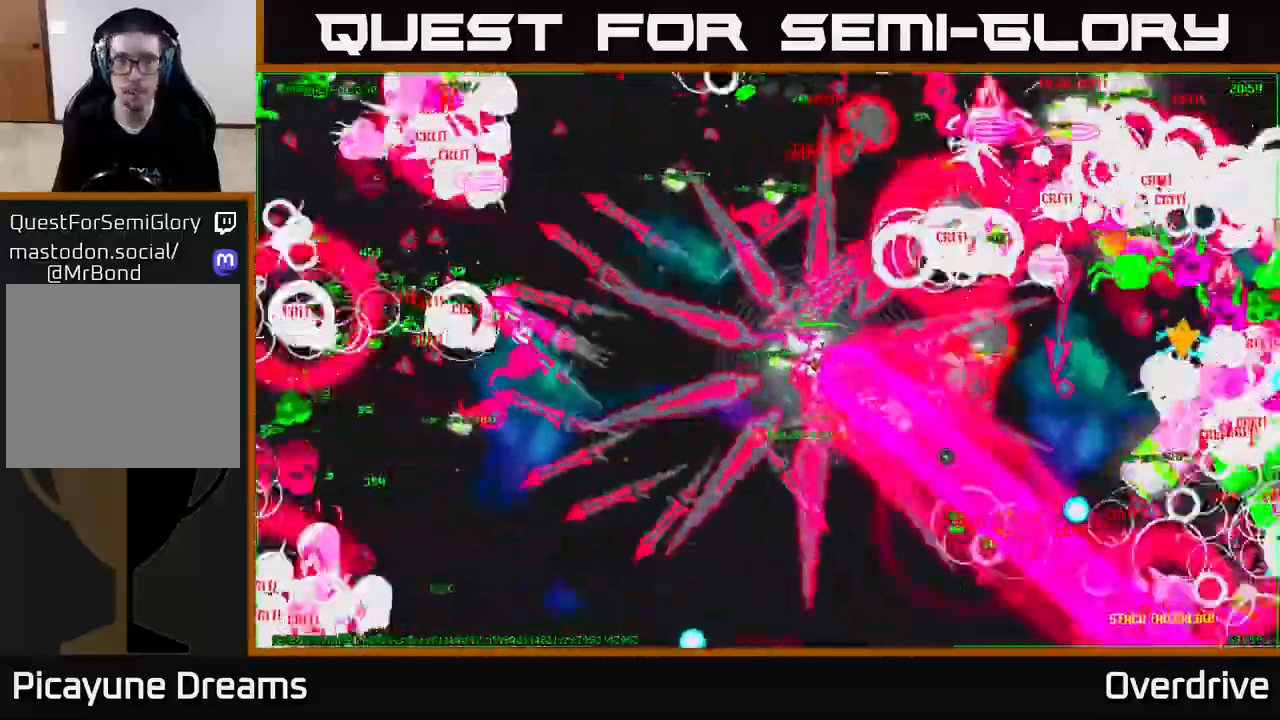
{"buttons": [], "left_stick": "right", "right_stick": "down-right", "events": [[133, "right_stick", "up-right"], [267, "left_stick", "up-right"], [350, "right_stick", "down-right"], [500, "left_stick", "right"]]}
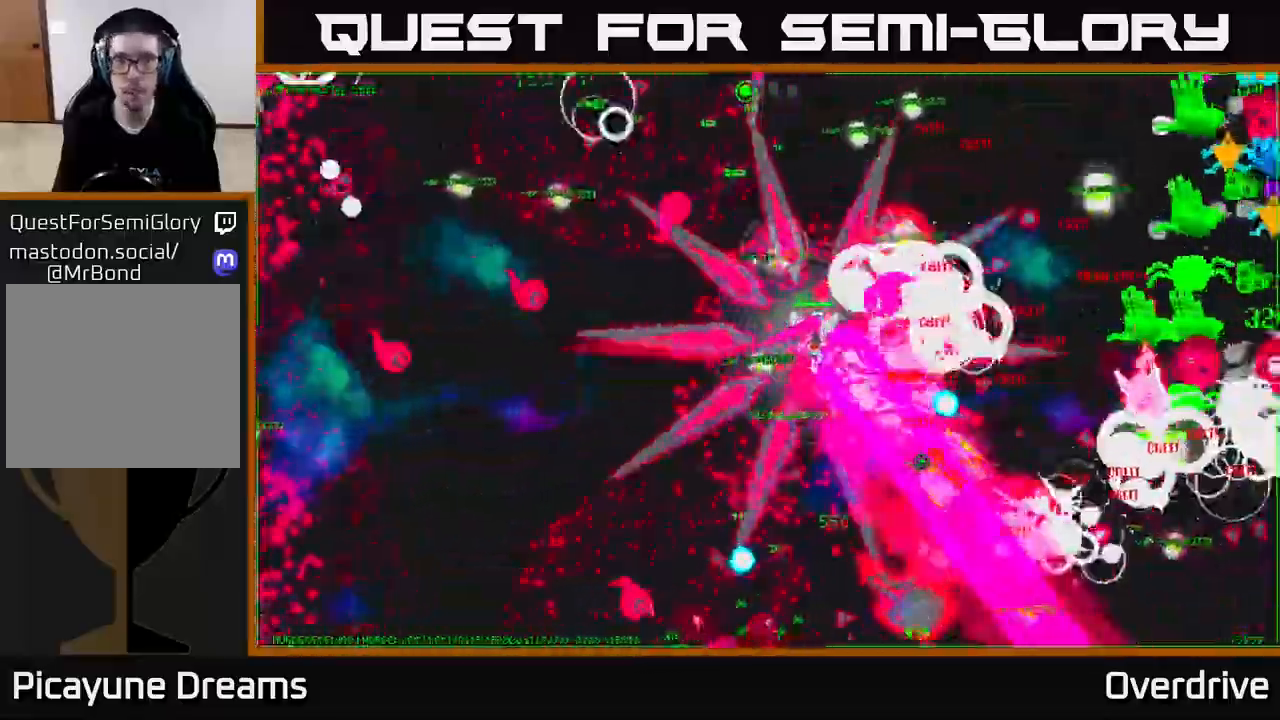
{"buttons": [], "left_stick": "right", "right_stick": "down-right", "events": [[233, "right_stick", "up-right"], [417, "right_stick", "down-right"]]}
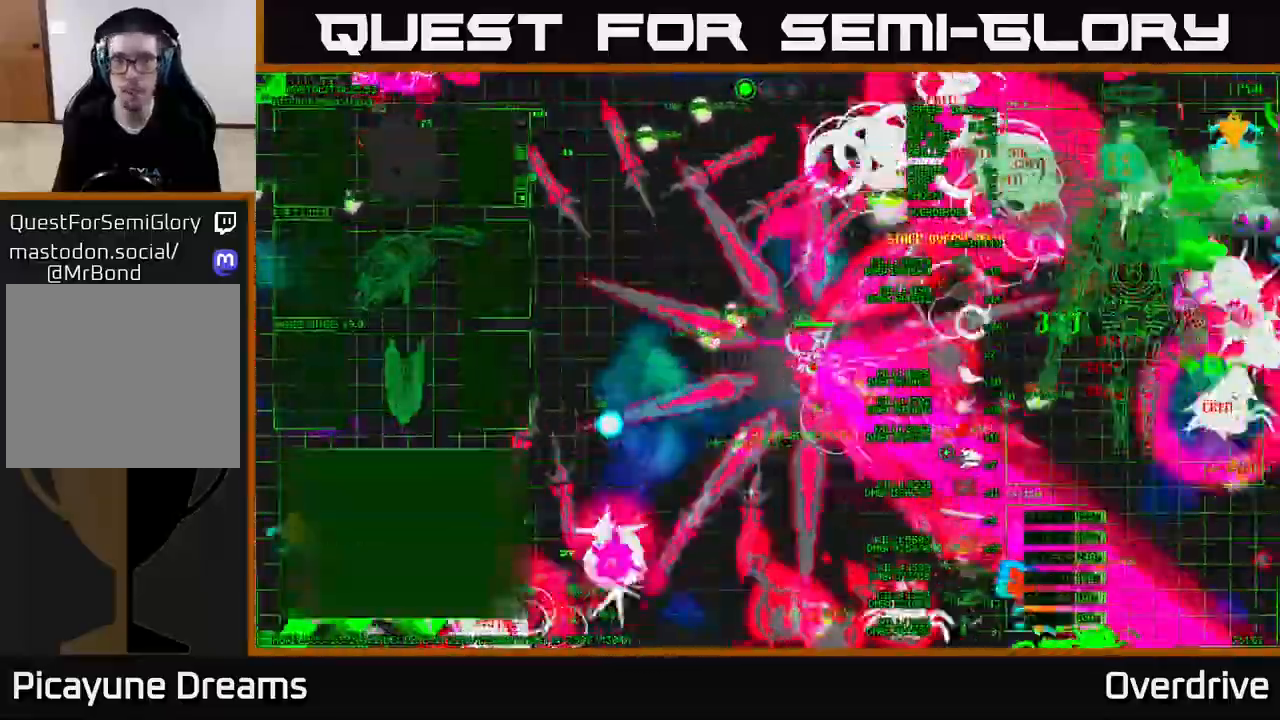
{"buttons": [], "left_stick": "up-right", "right_stick": "left", "events": [[150, "right_stick", "up-right"], [233, "right_stick", "up-left"], [300, "left_stick", "up-right"], [417, "right_stick", "left"]]}
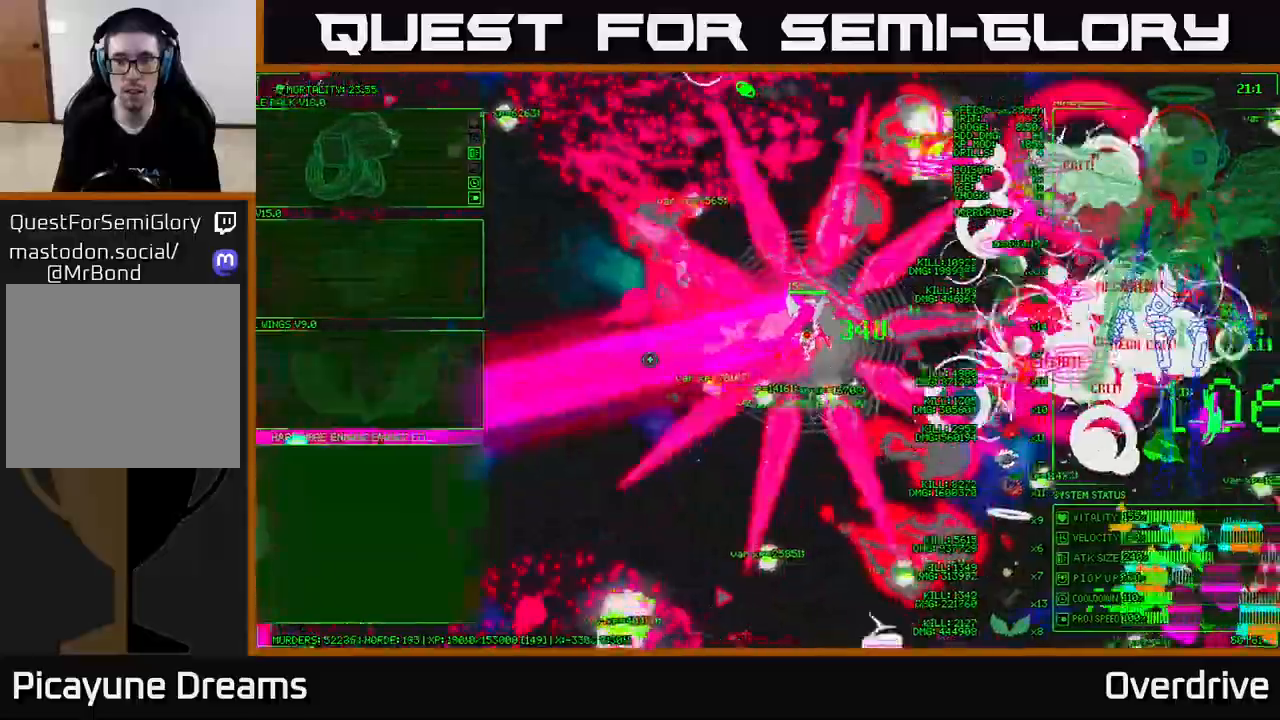
{"buttons": [], "left_stick": "up-left", "right_stick": "right", "events": [[33, "right_stick", "down-left"], [167, "left_stick", "up-left"], [183, "right_stick", "up-left"], [267, "right_stick", "up-right"], [400, "right_stick", "right"]]}